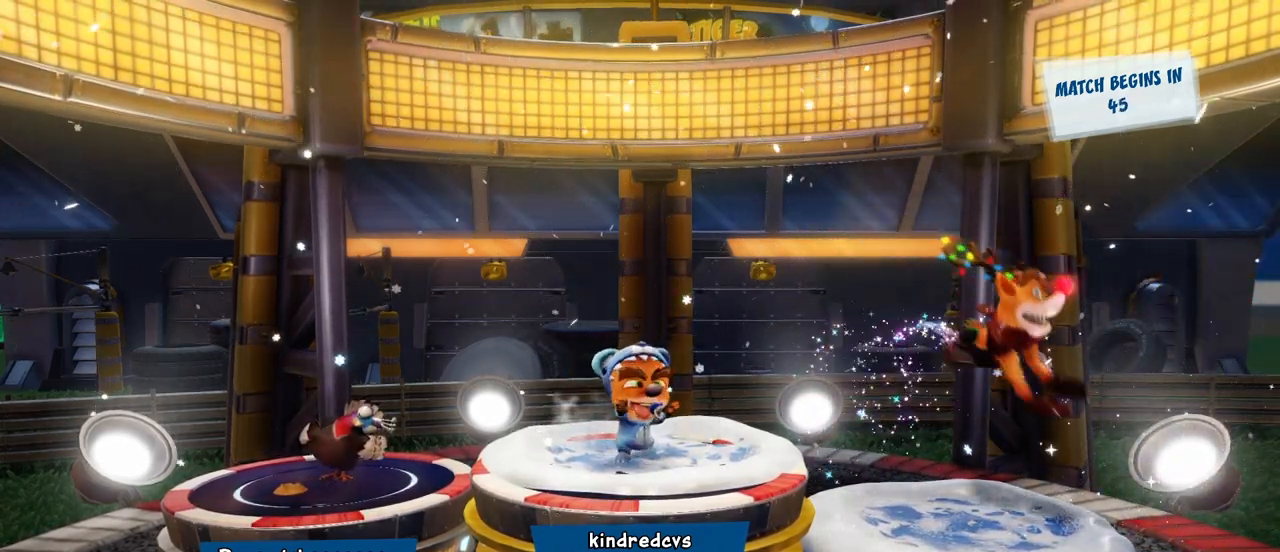
Gameplay with a controller (PlayStation layout); each line is a JSON object with the inputs held at the frame after it. "events" lists button and stick changes between this image and that frame as [ms after this image, input, new state], when the widget could be followed in between. Not read: R2 right_stick.
{"buttons": [], "left_stick": "center", "events": [[117, "CIRCLE", "down"], [233, "CIRCLE", "up"]]}
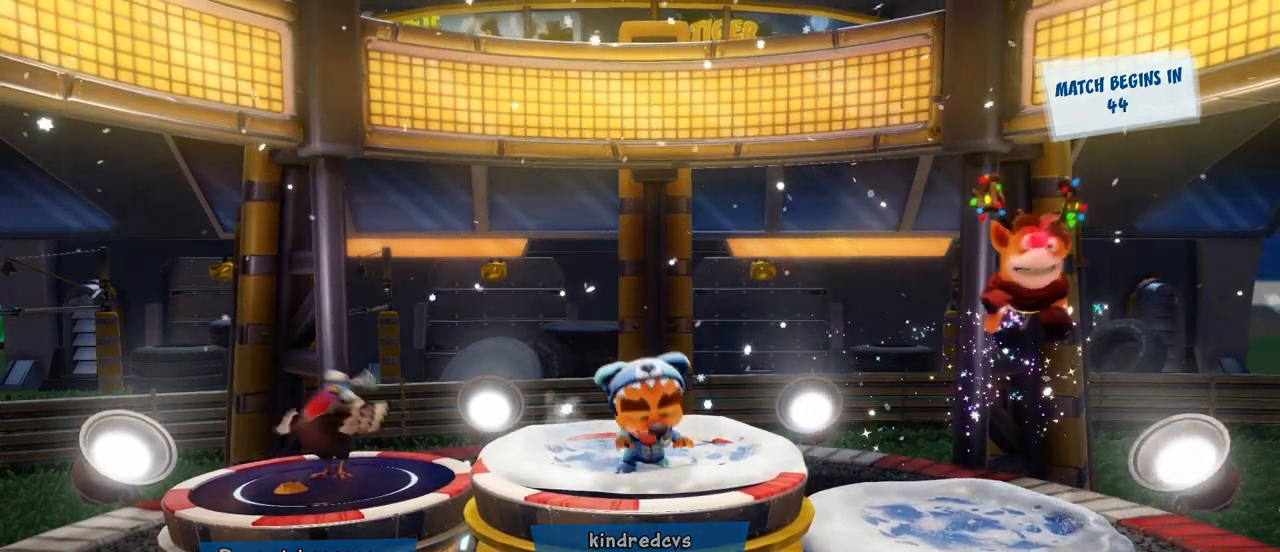
{"buttons": [], "left_stick": "center", "events": []}
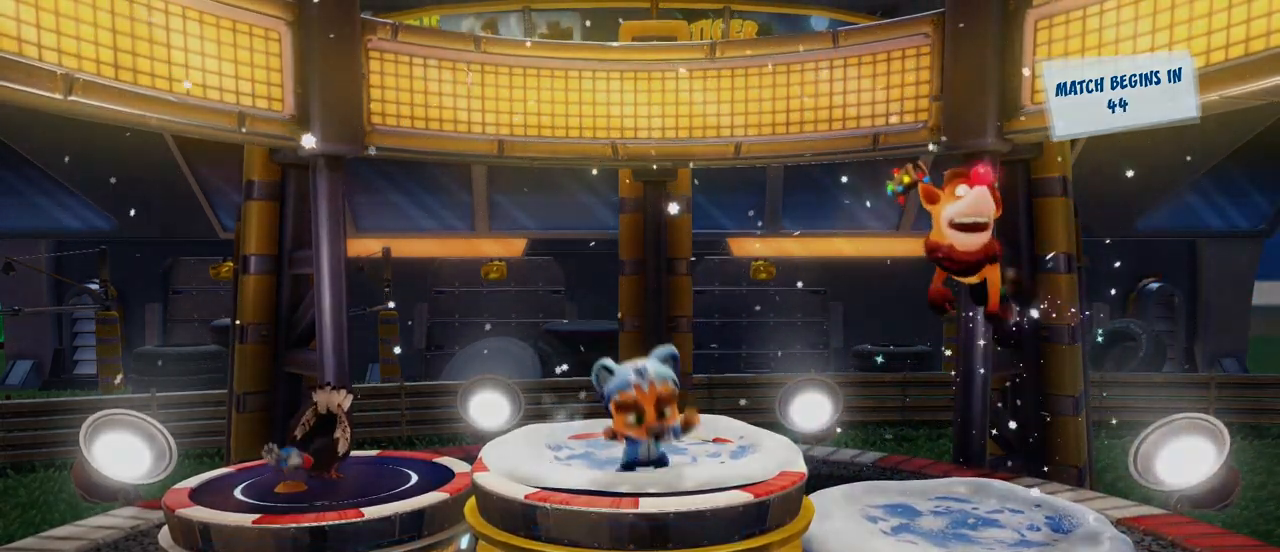
{"buttons": [], "left_stick": "center", "events": []}
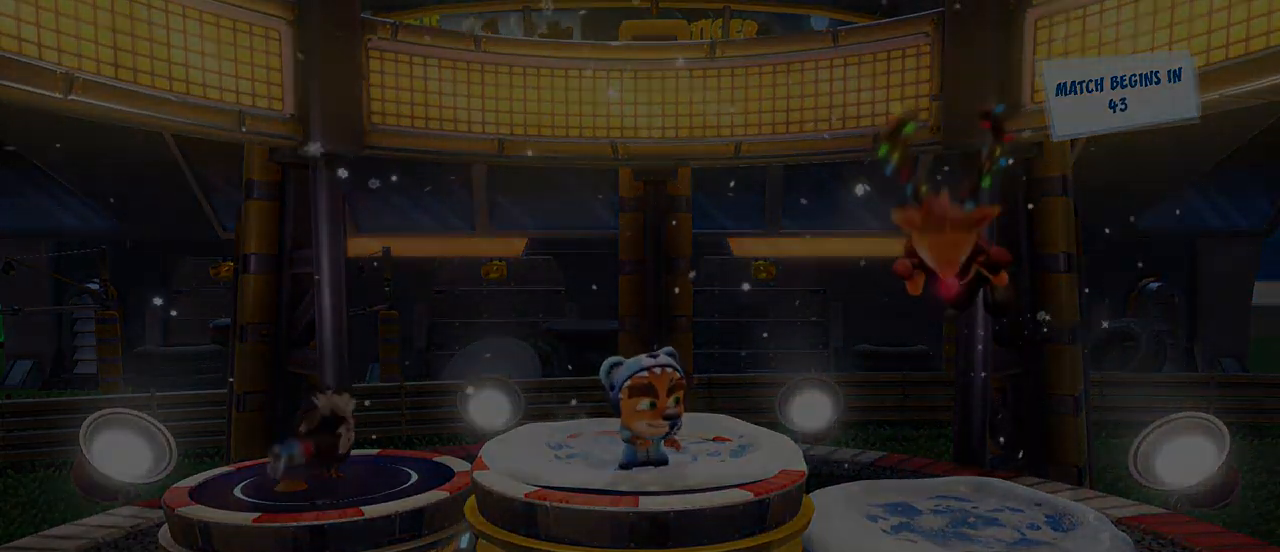
{"buttons": [], "left_stick": "center", "events": []}